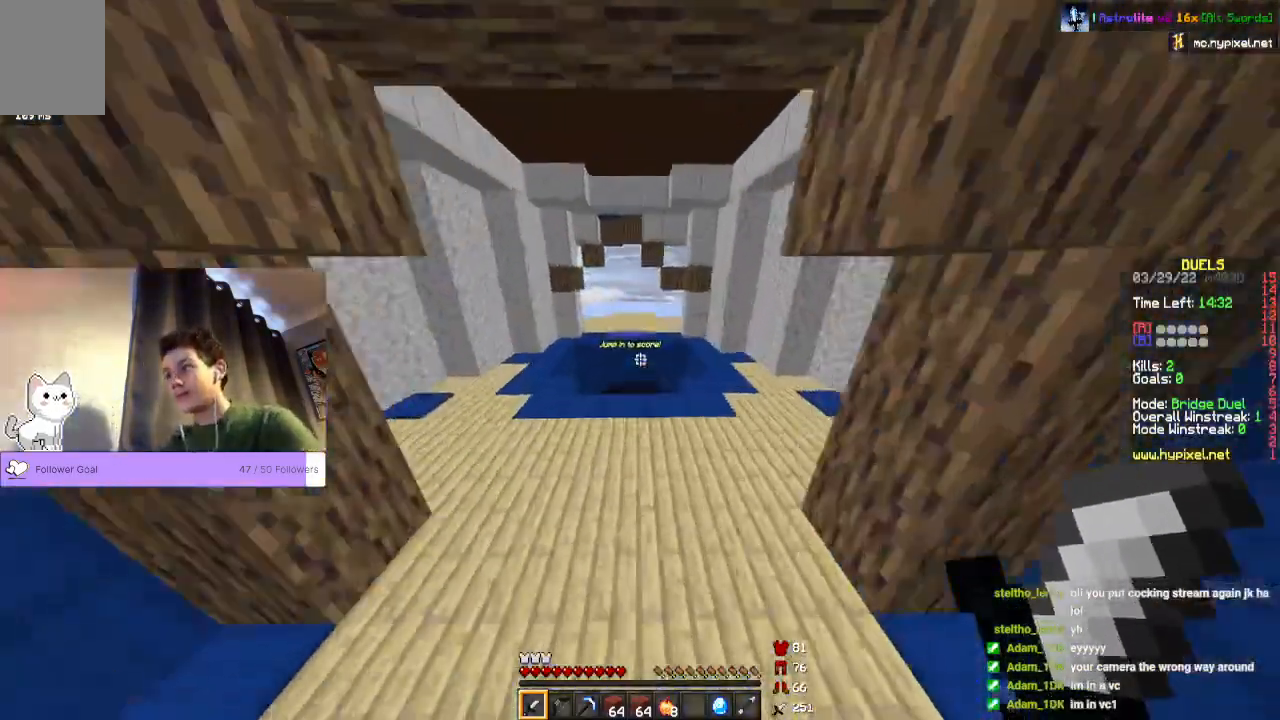
Gameplay with keyboard and mouse; each line is a JSON object with the keys and mouse buttons held at the frame after it. "events" lists presses ("down") and releases ("up") of "a", "d", "s", "space", "w", "mouse_left" and "mouse_right" between this image and that frame as [ms after this image, input, new state], when the widget could be followed in between. "mouse_left", "mouse_right" = the "left", "right" buttons of the "mouse" list. No other keys are recorded. Fast repeated clicks can show as one long hold. Mouse movement is not recorded.
{"keys": ["space", "w"], "mouse": [], "events": []}
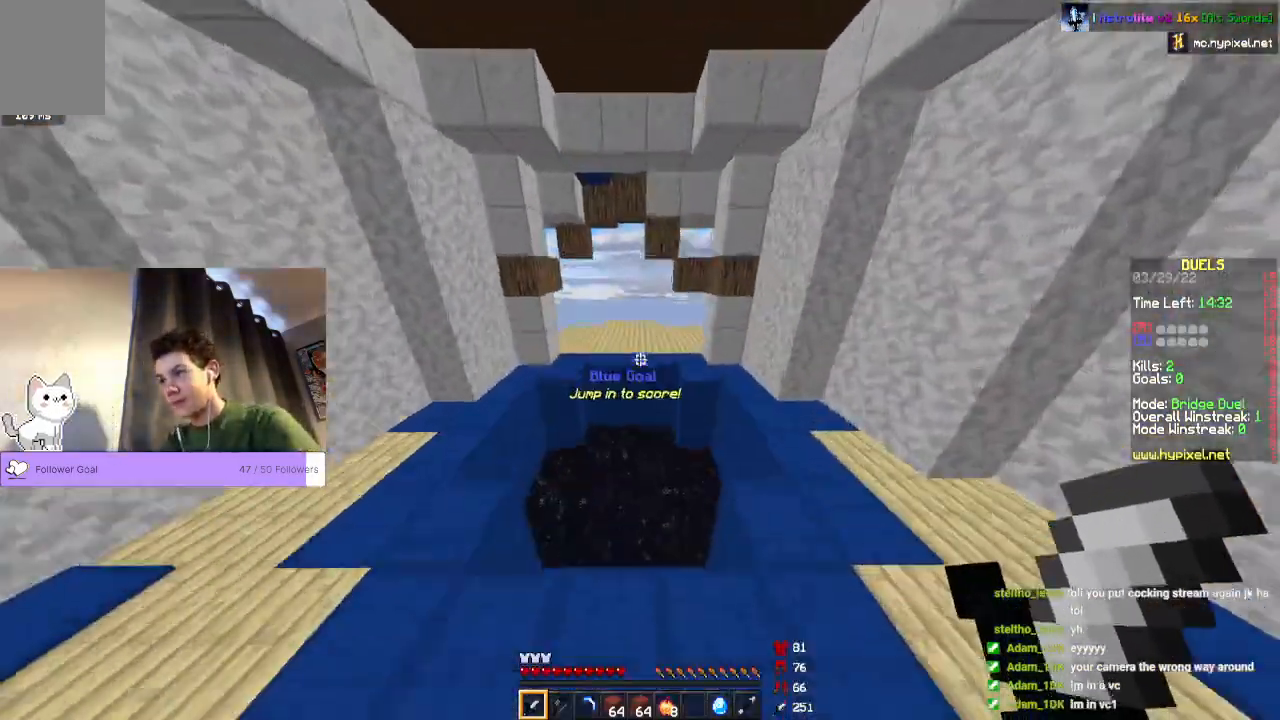
{"keys": ["w"], "mouse": [], "events": [[33, "space", "up"]]}
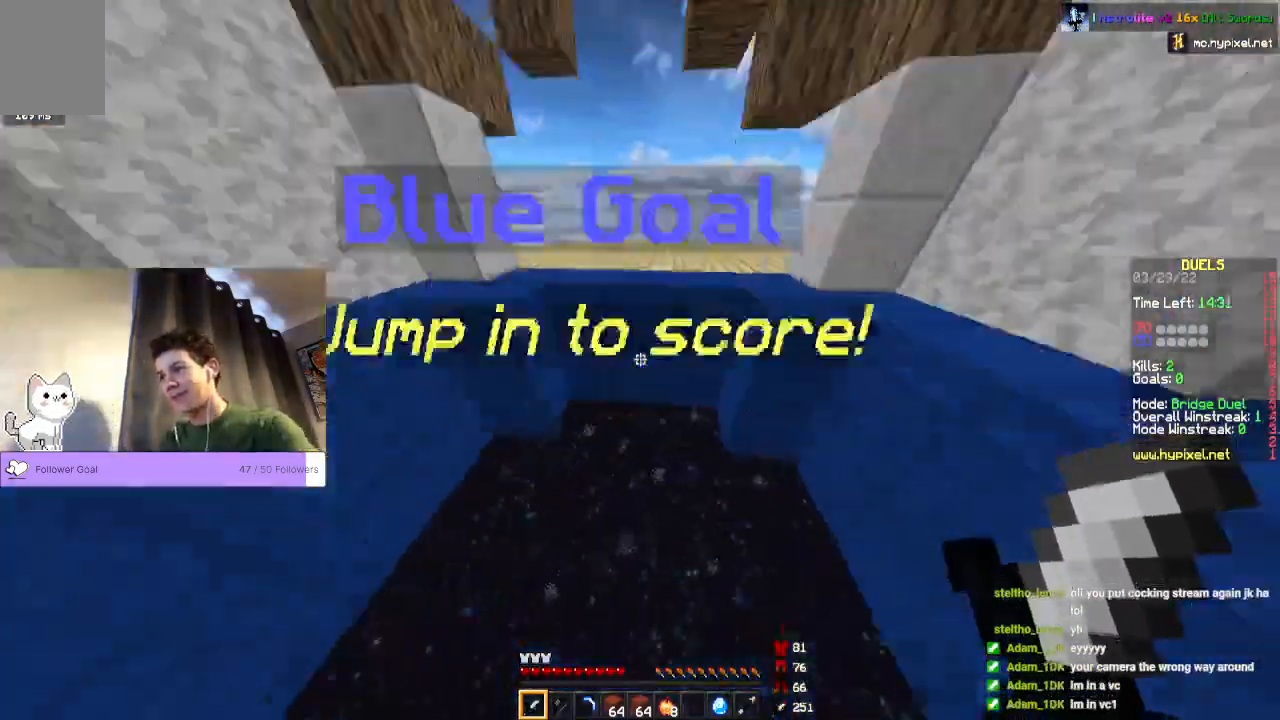
{"keys": [], "mouse": [], "events": [[233, "w", "up"]]}
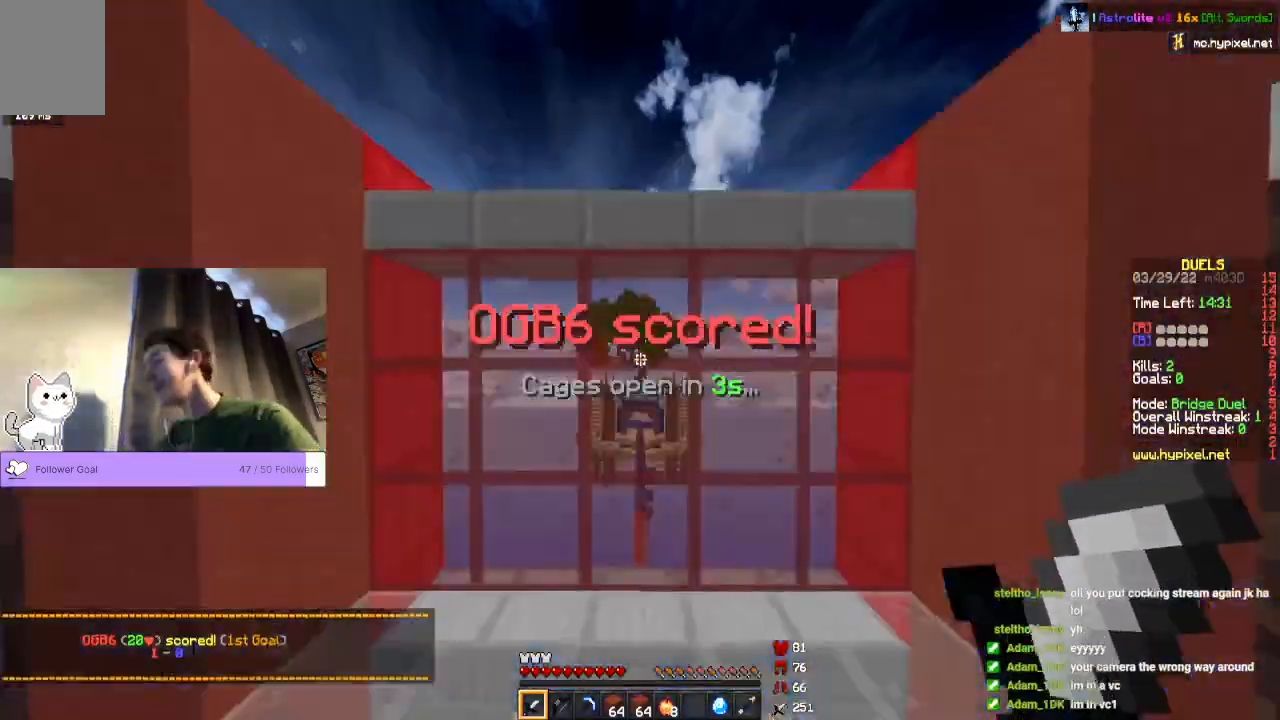
{"keys": ["space", "w"], "mouse": []}
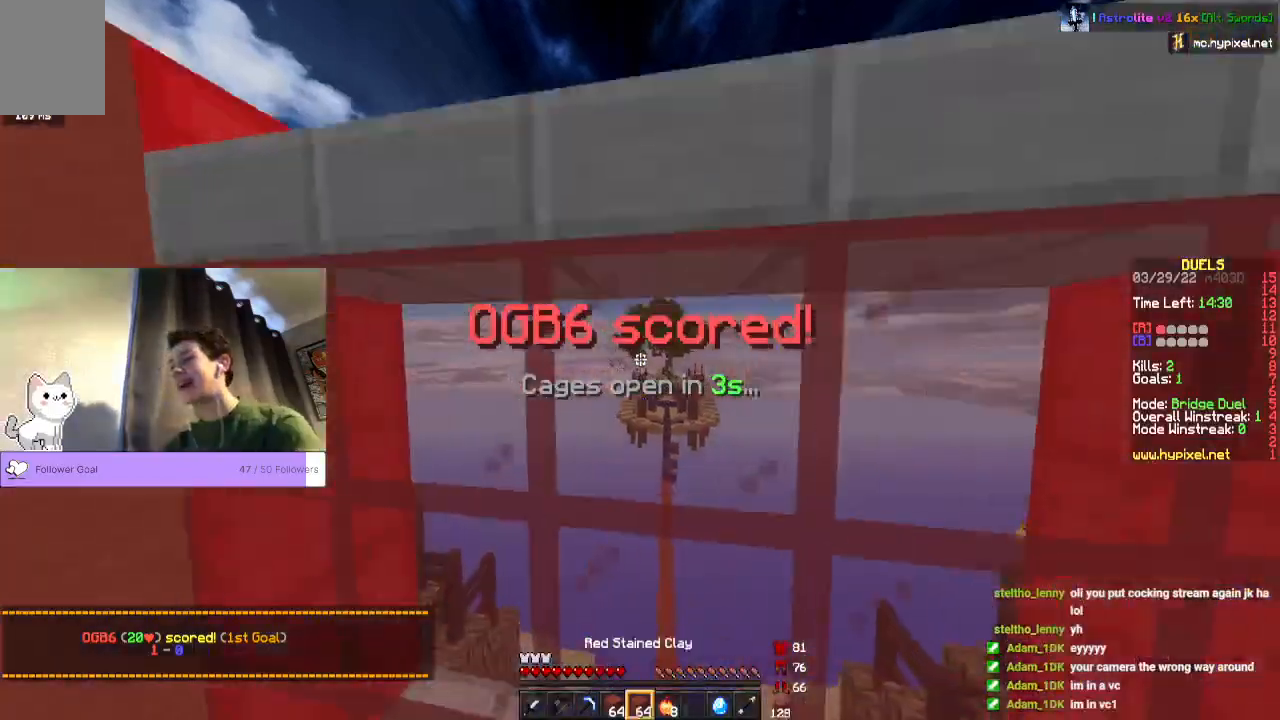
{"keys": ["space", "w"], "mouse": ["right"], "events": [[367, "mouse_right", "down"]]}
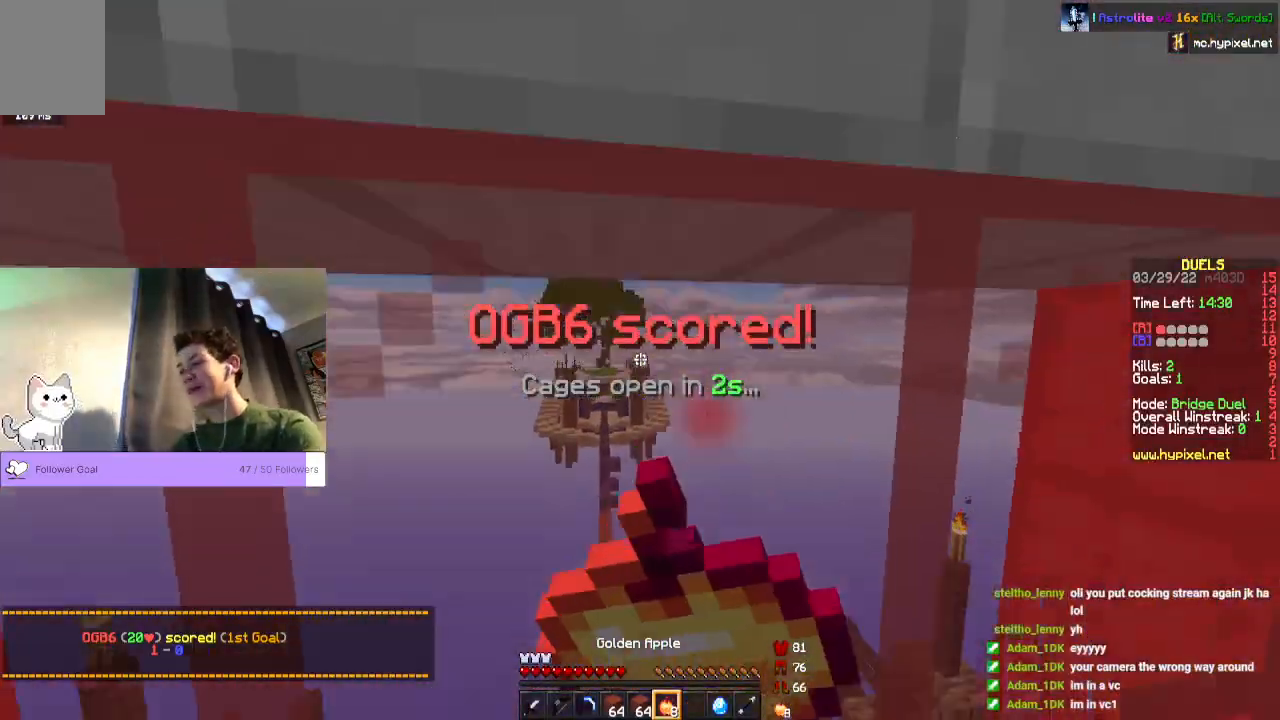
{"keys": ["space", "w"], "mouse": ["right"], "events": []}
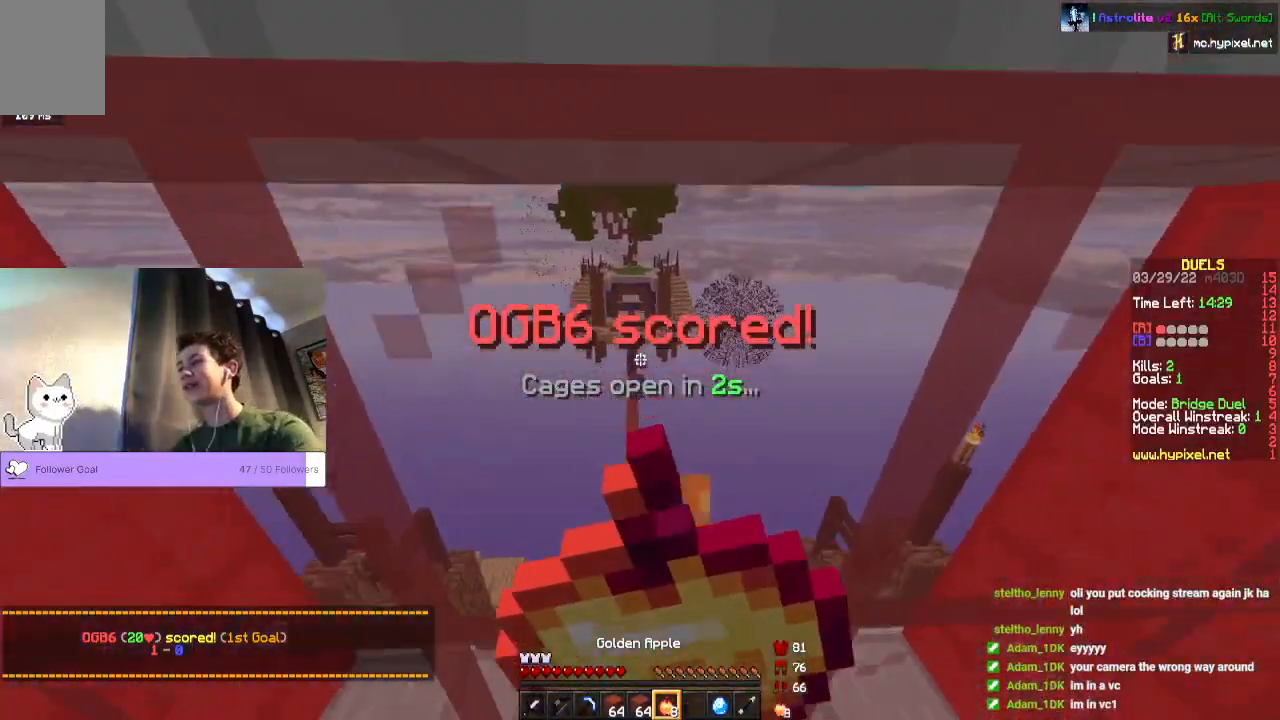
{"keys": ["space", "w"], "mouse": ["right"], "events": []}
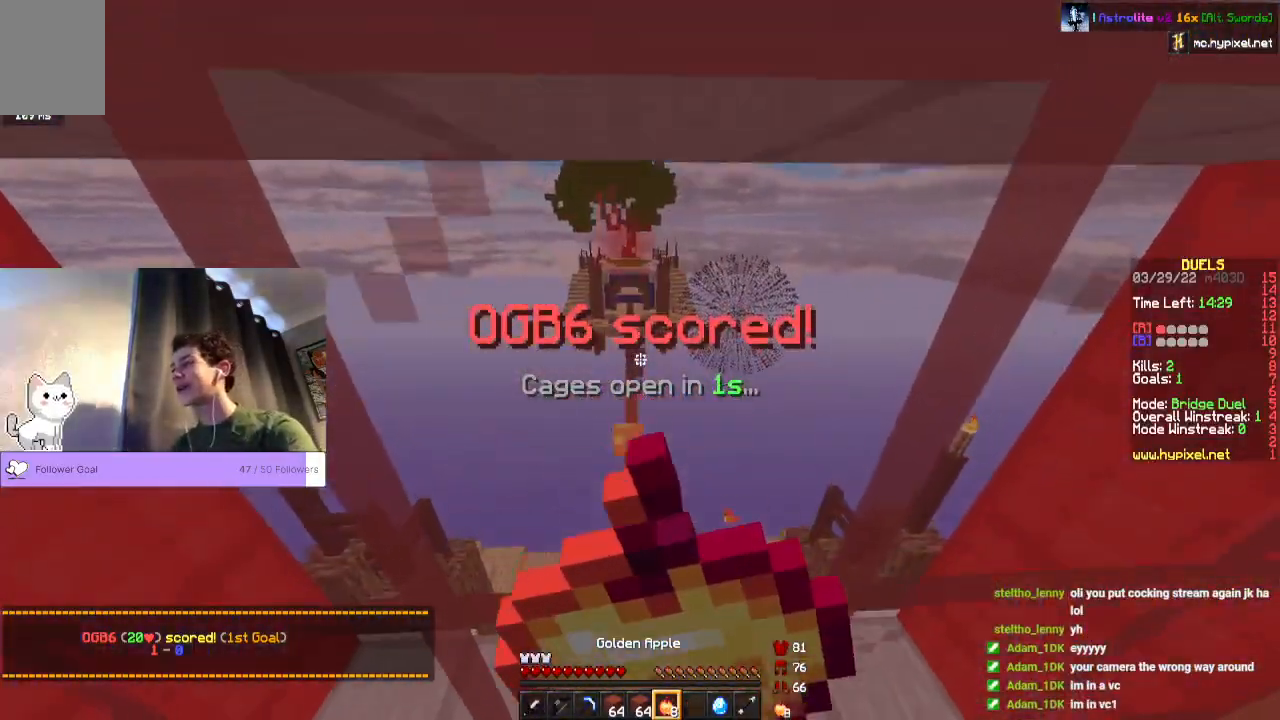
{"keys": ["space", "w"], "mouse": ["right"], "events": []}
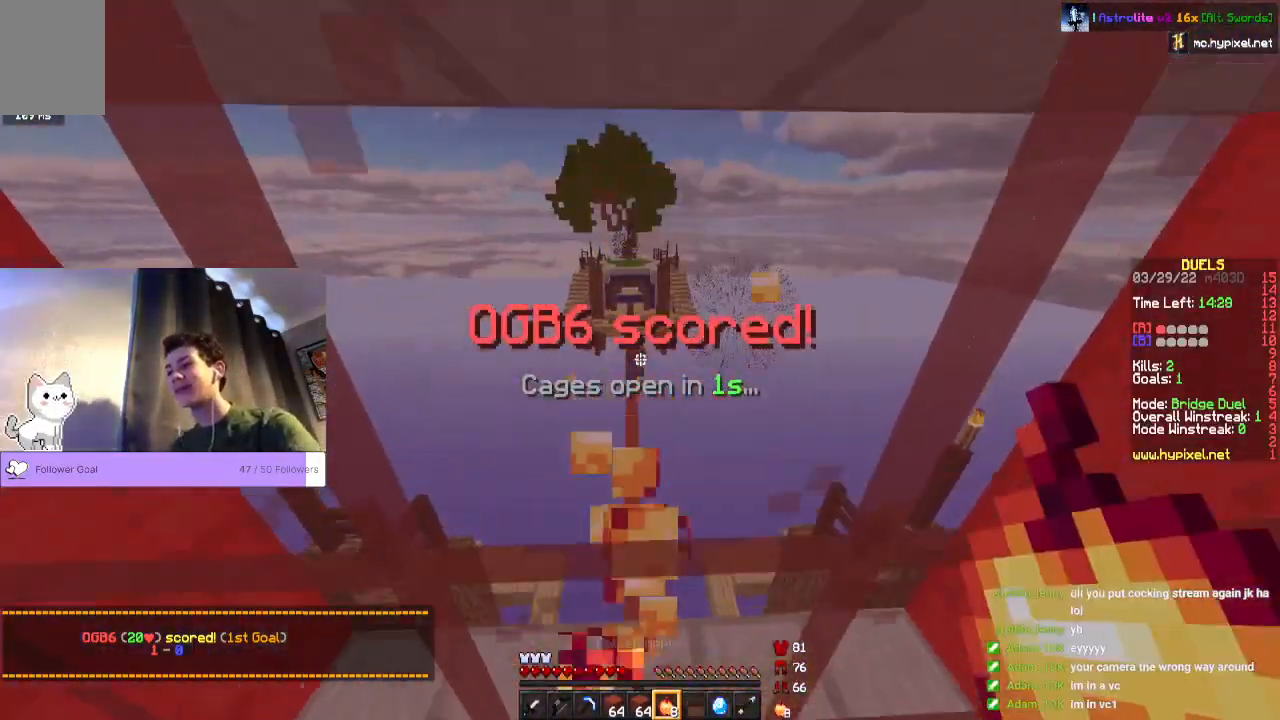
{"keys": ["space", "w"], "mouse": [], "events": [[500, "mouse_right", "up"]]}
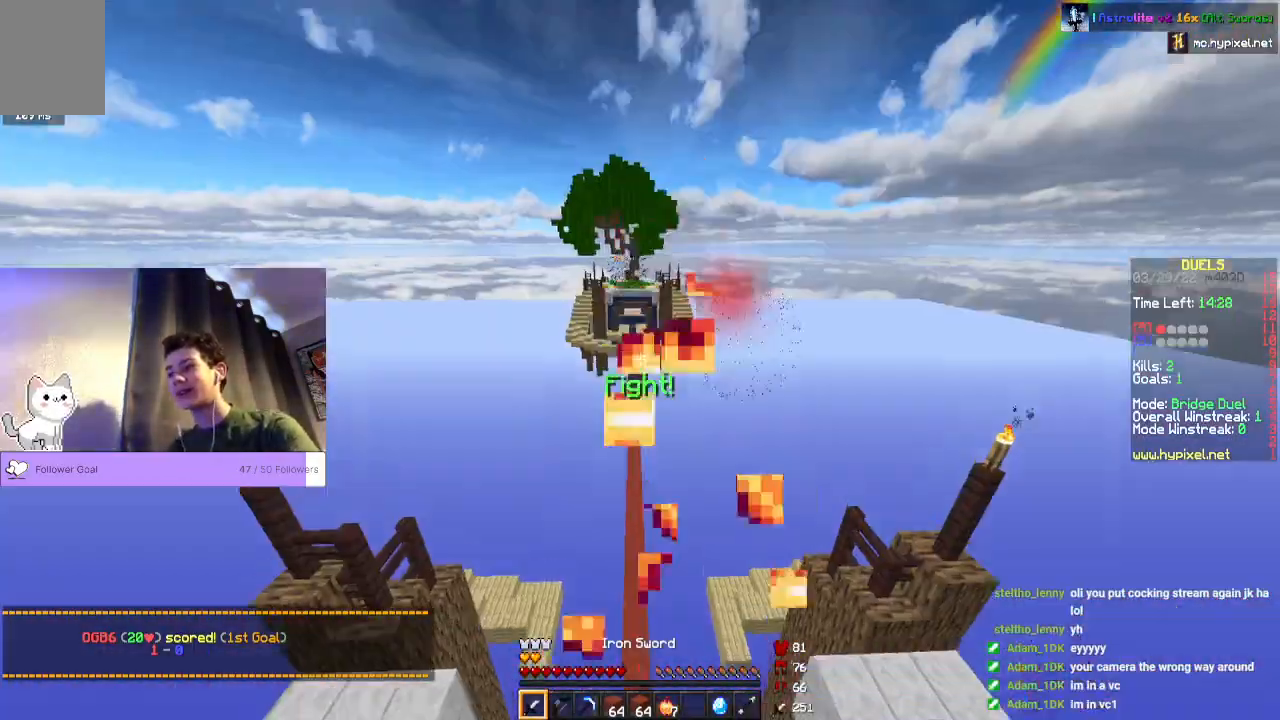
{"keys": ["space", "w"], "mouse": [], "events": []}
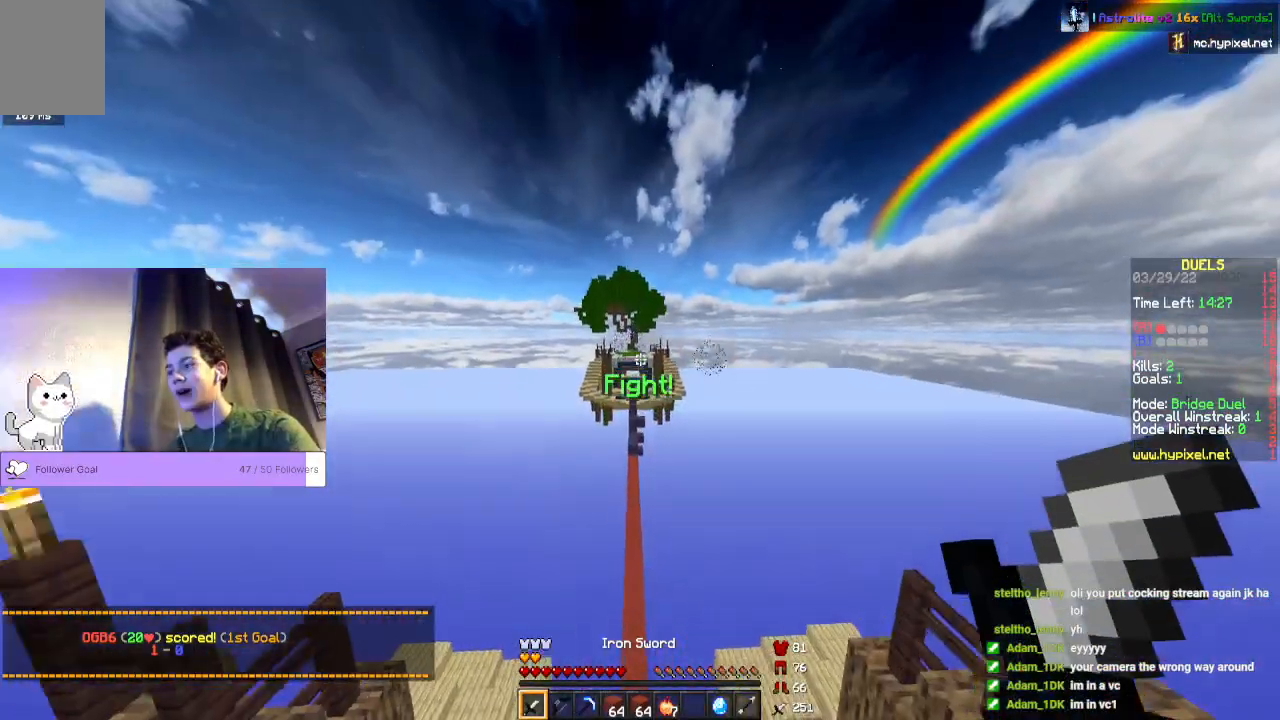
{"keys": ["space", "w"], "mouse": [], "events": []}
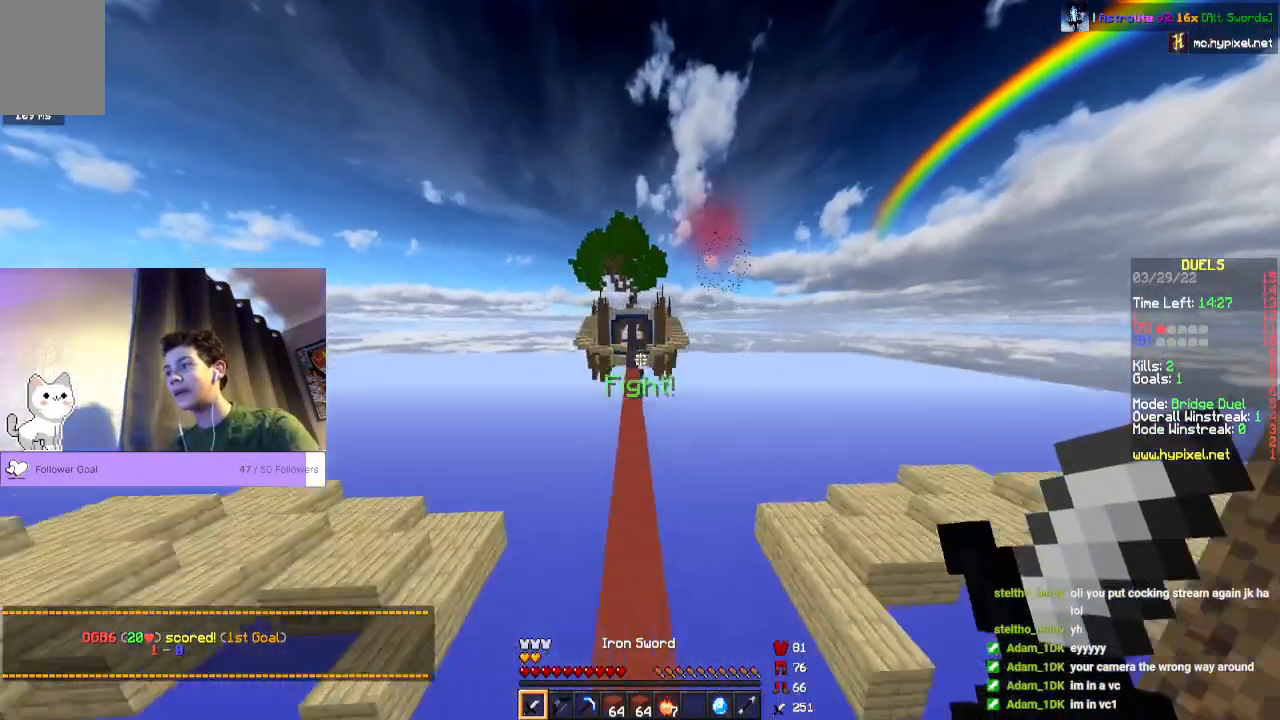
{"keys": ["space", "w"], "mouse": [], "events": []}
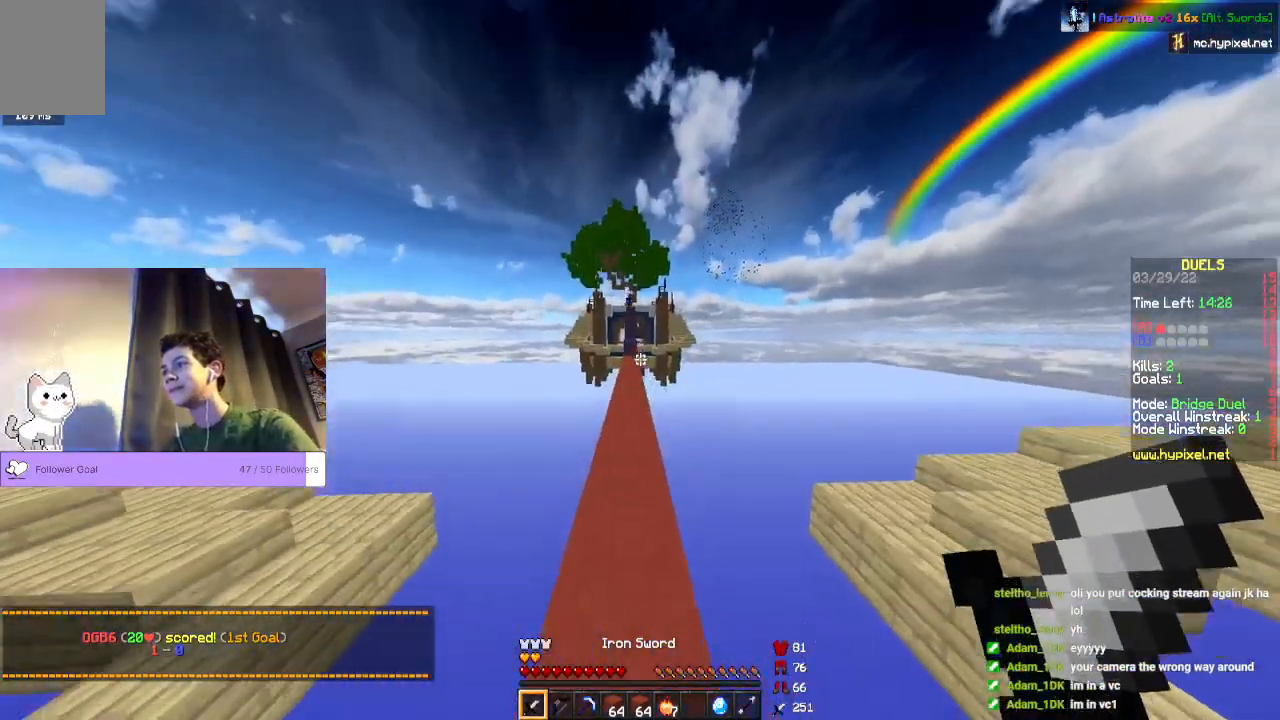
{"keys": ["space", "w"], "mouse": [], "events": []}
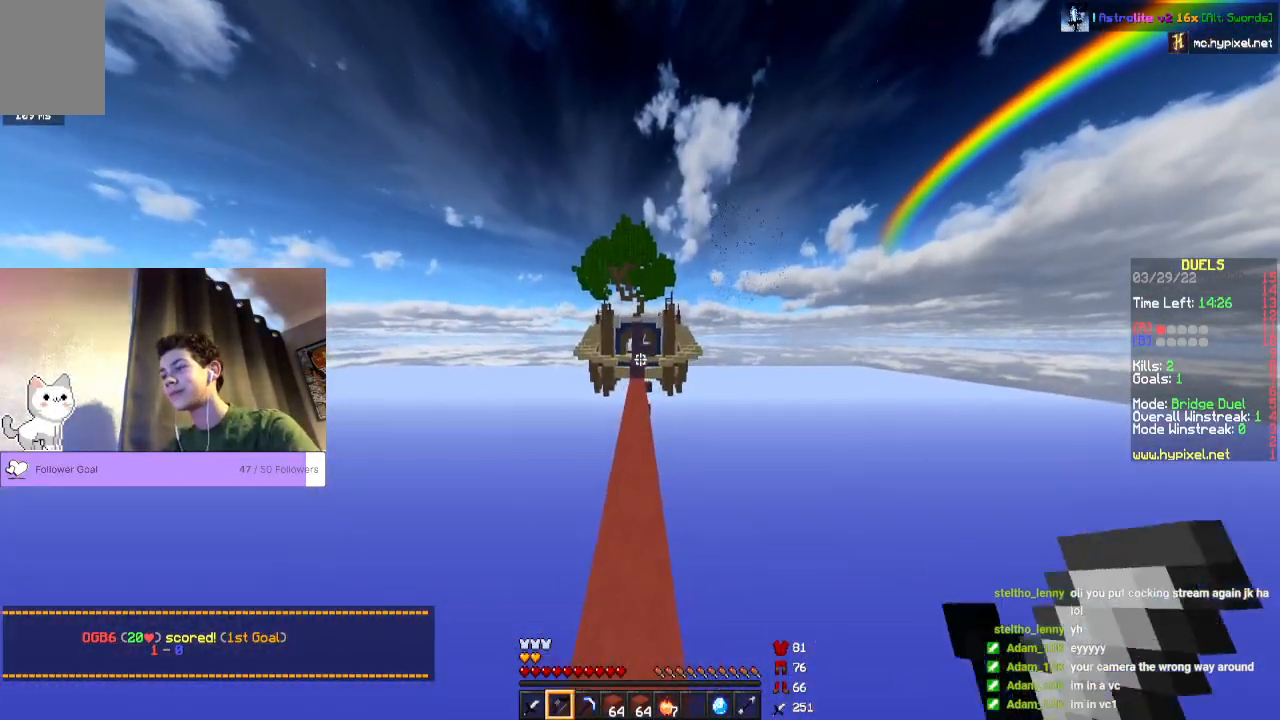
{"keys": ["space", "w"], "mouse": [], "events": []}
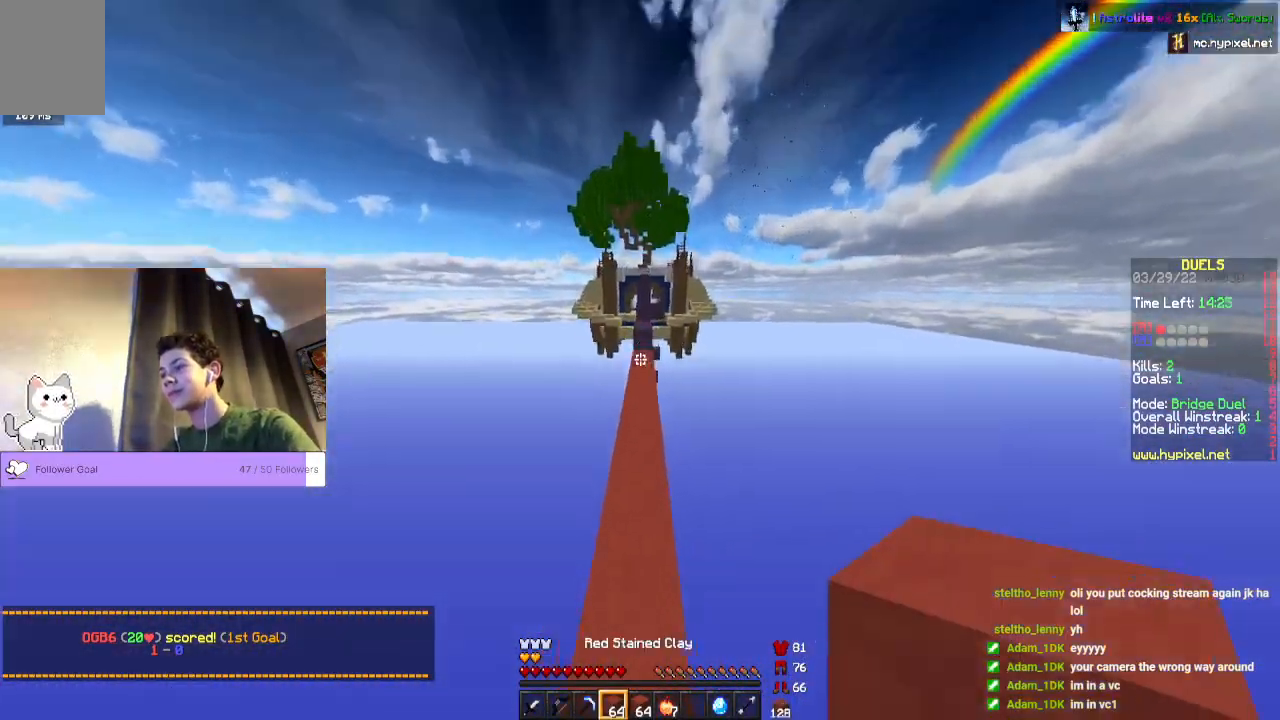
{"keys": ["space", "w"], "mouse": ["right"], "events": [[100, "mouse_right", "down"]]}
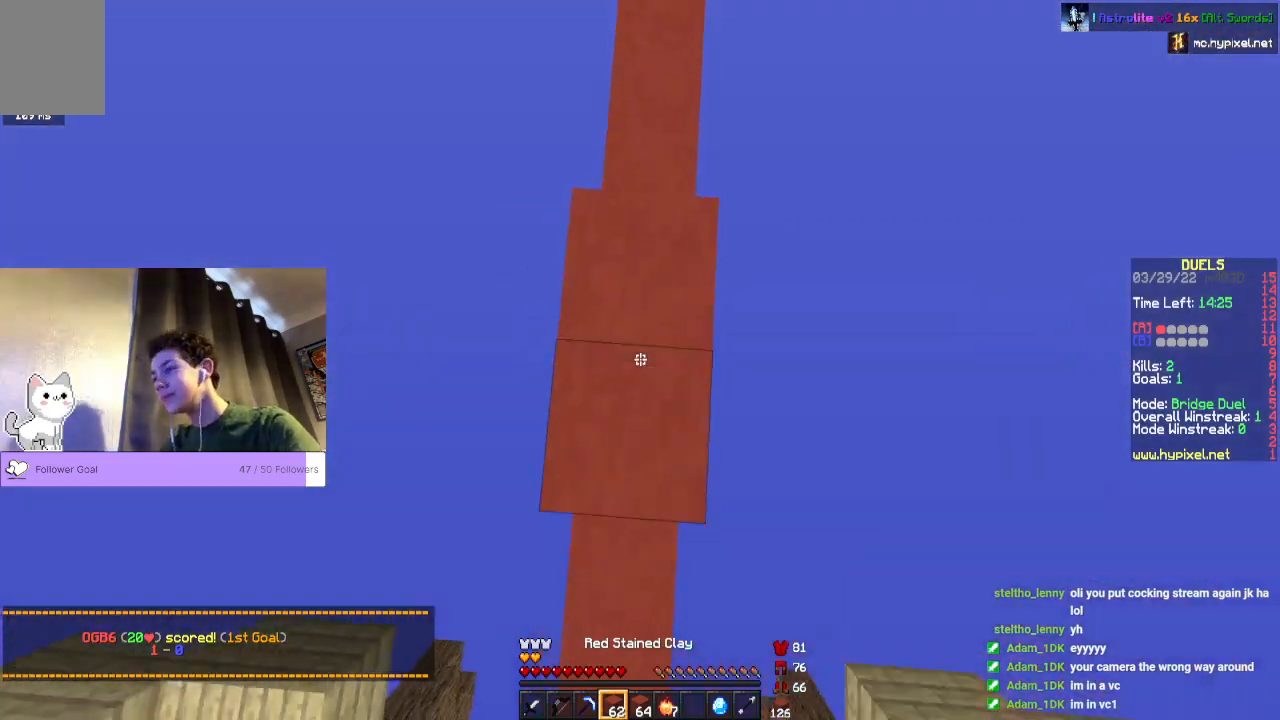
{"keys": ["space", "w"], "mouse": ["right"], "events": []}
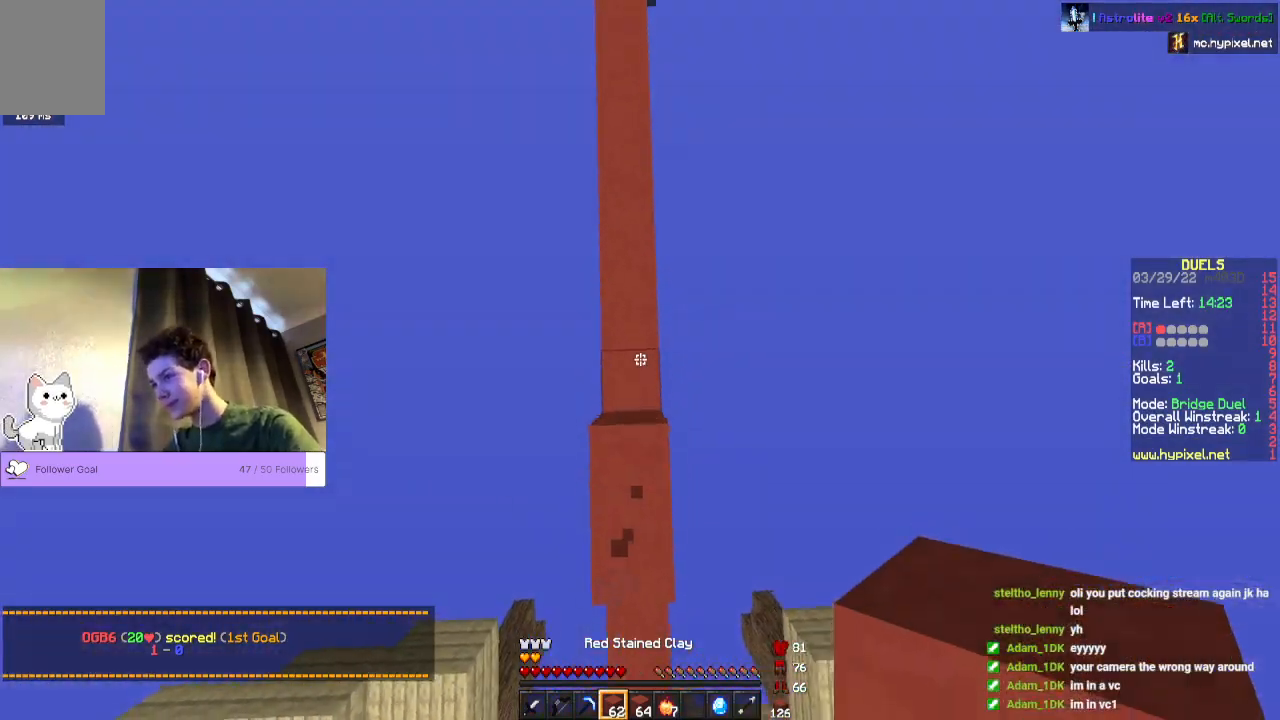
{"keys": ["space", "w"], "mouse": ["right"], "events": []}
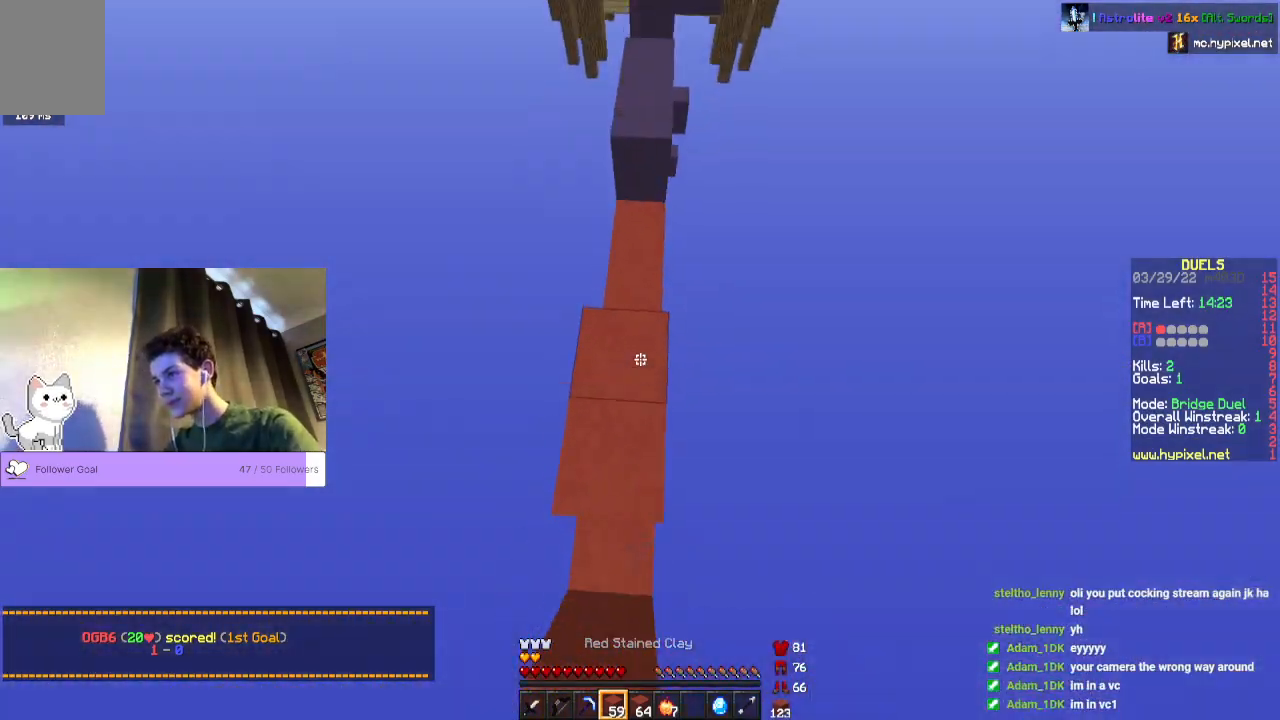
{"keys": ["space", "w"], "mouse": ["right"], "events": []}
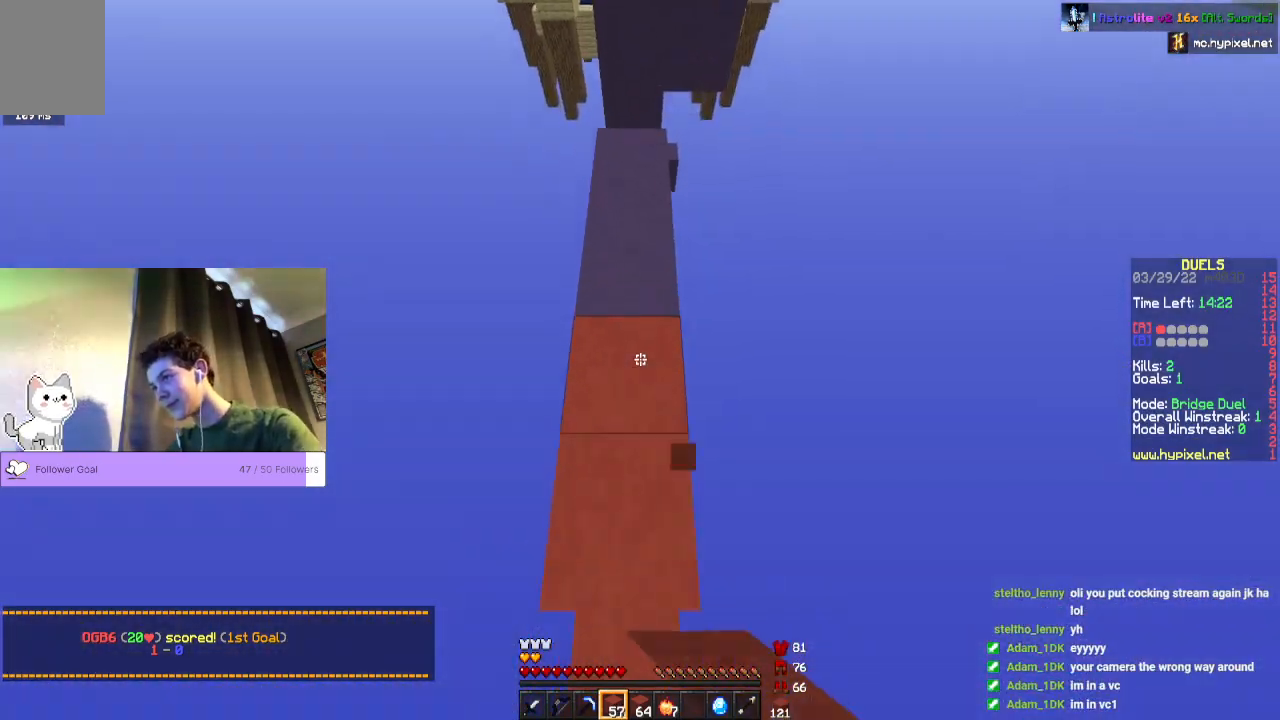
{"keys": ["space", "w"], "mouse": ["right"], "events": []}
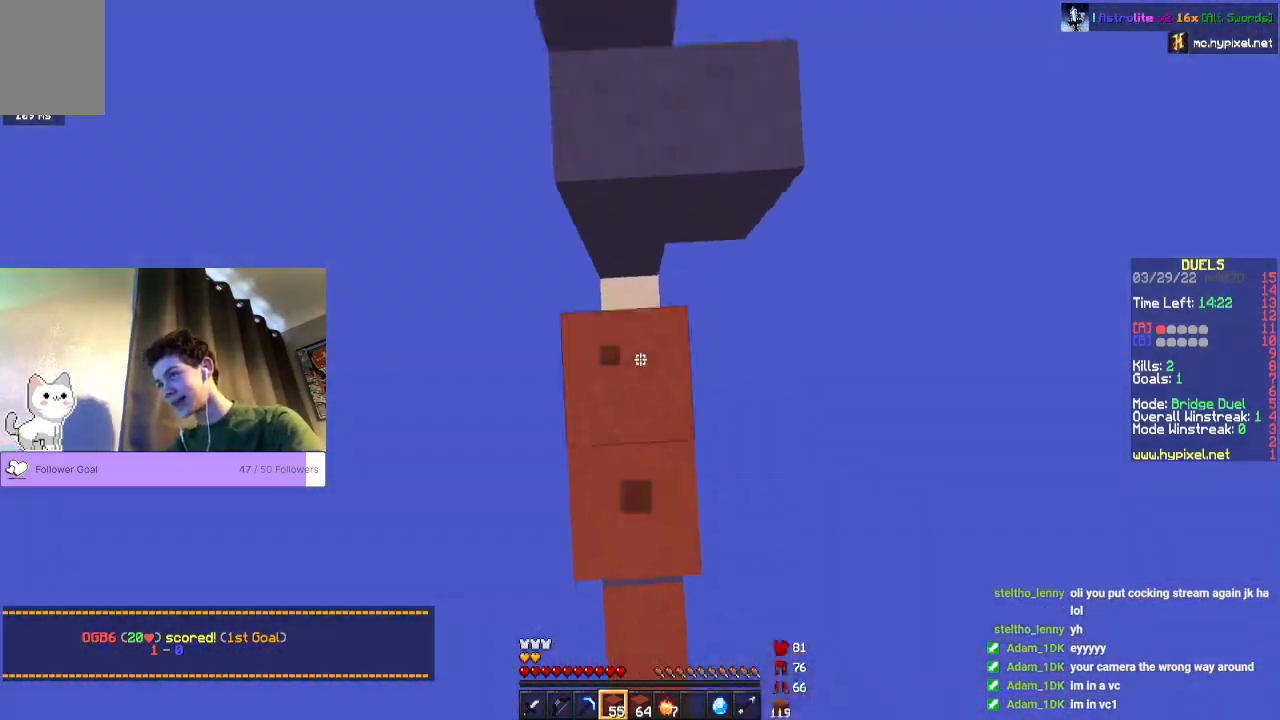
{"keys": ["space", "w"], "mouse": ["right"], "events": []}
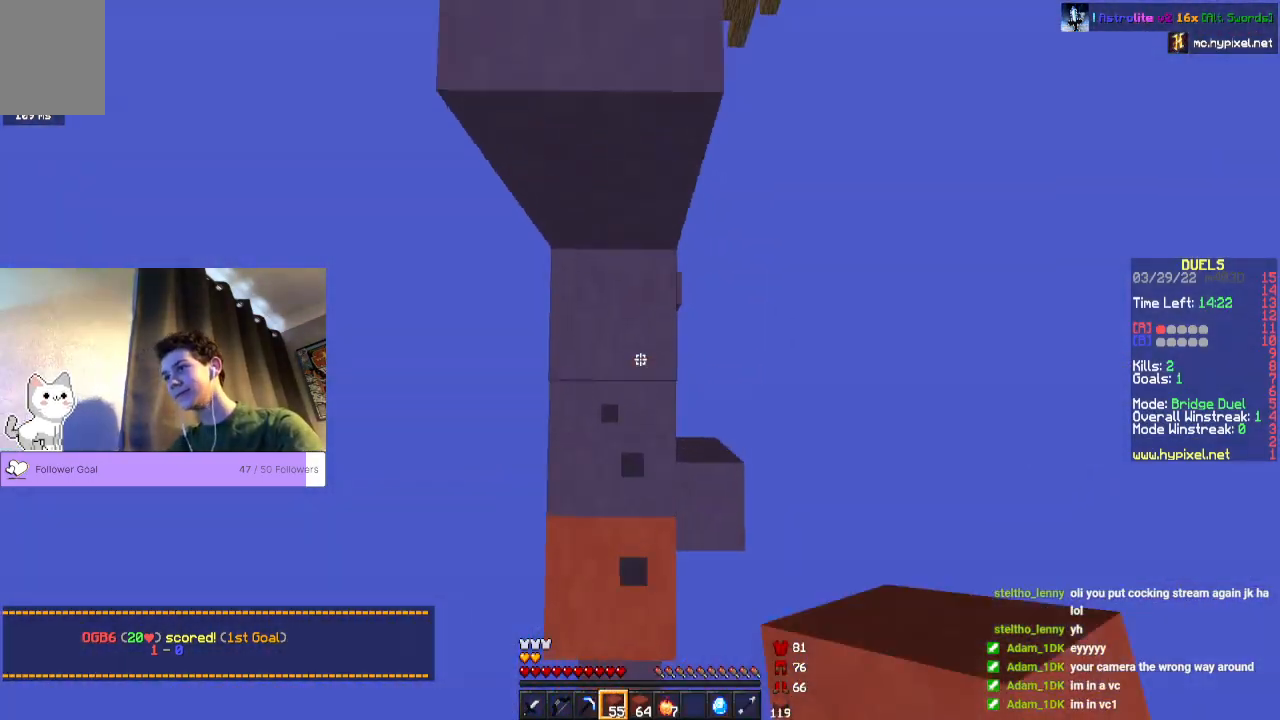
{"keys": ["space", "w"], "mouse": ["right"], "events": []}
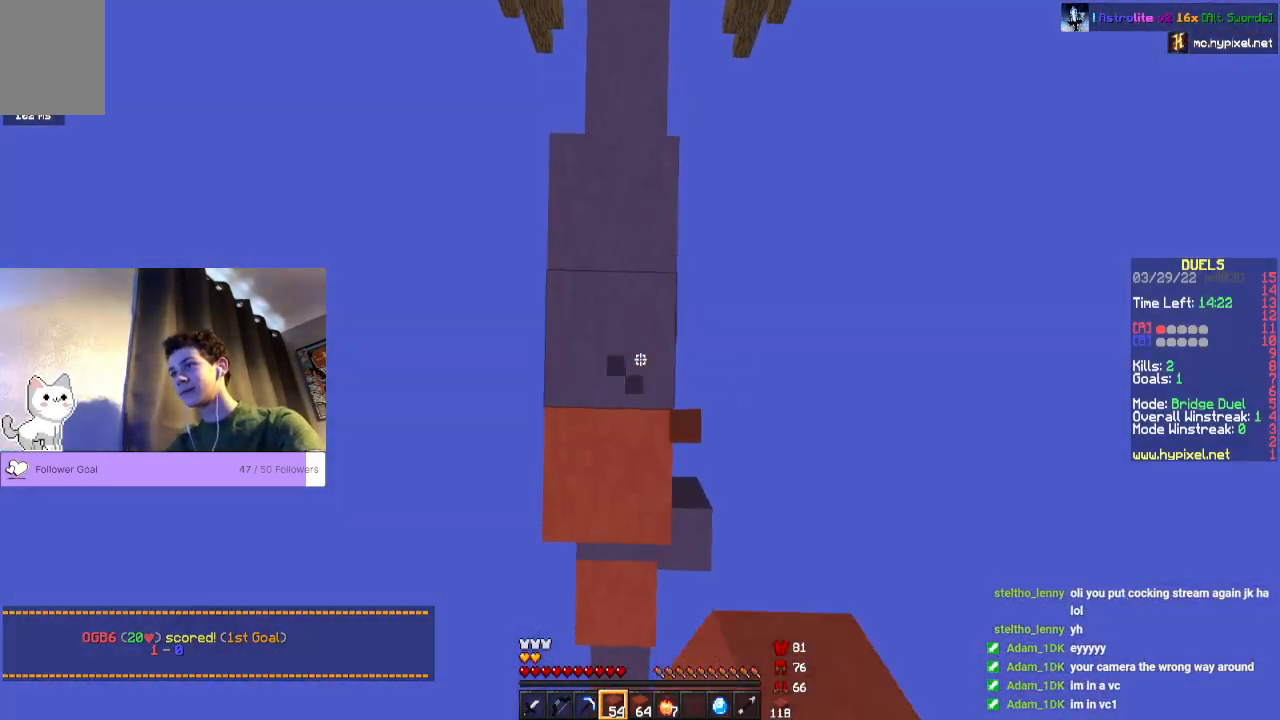
{"keys": ["space", "w"], "mouse": ["right"], "events": []}
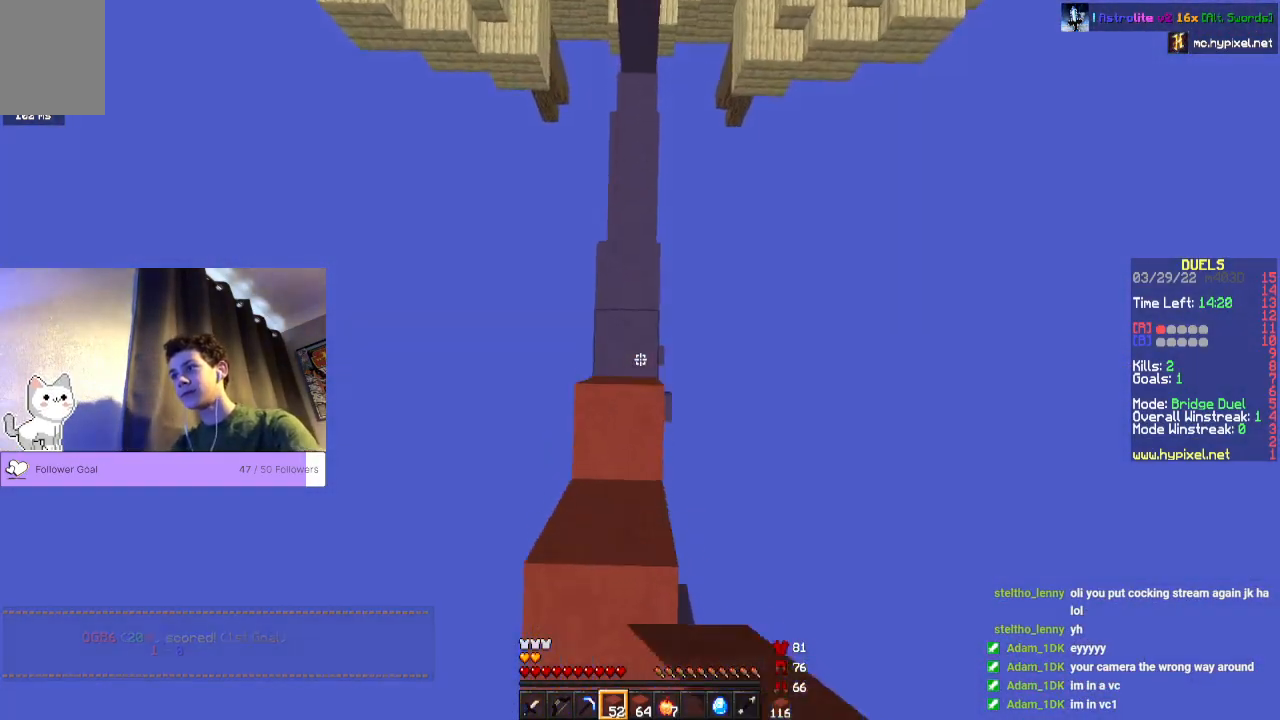
{"keys": ["space", "w"], "mouse": ["right"], "events": []}
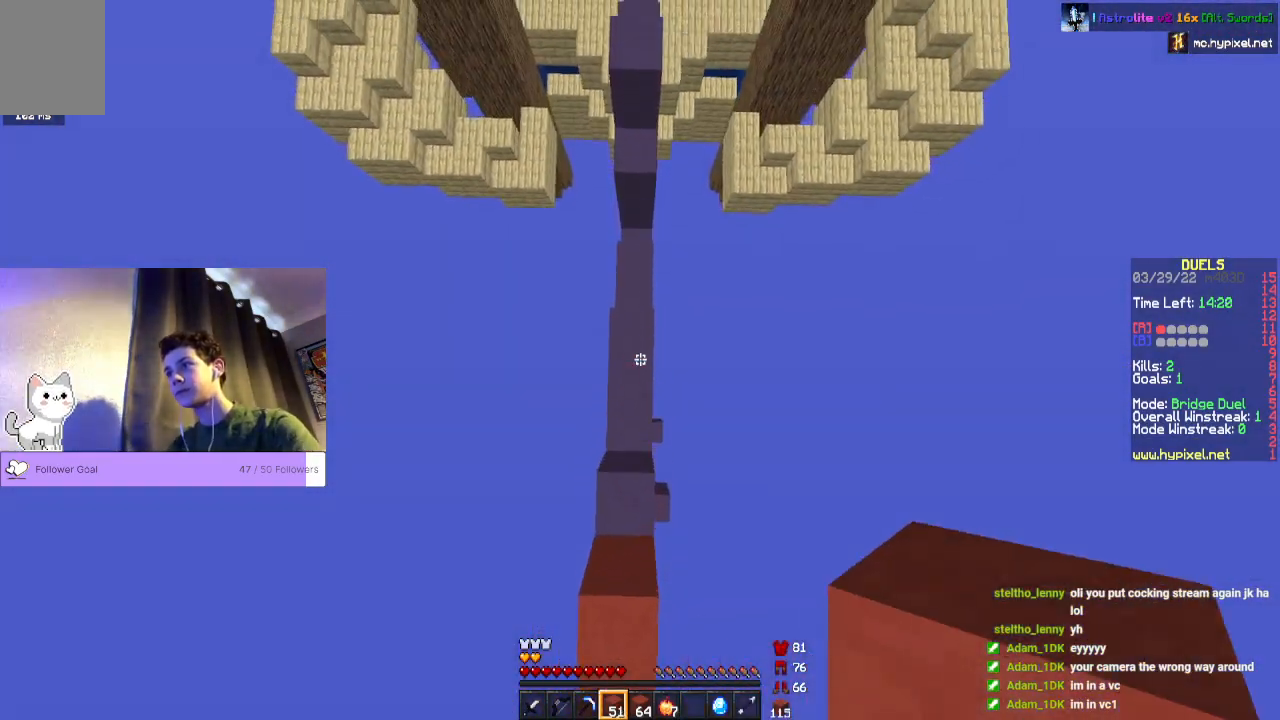
{"keys": ["space", "w"], "mouse": ["right"], "events": []}